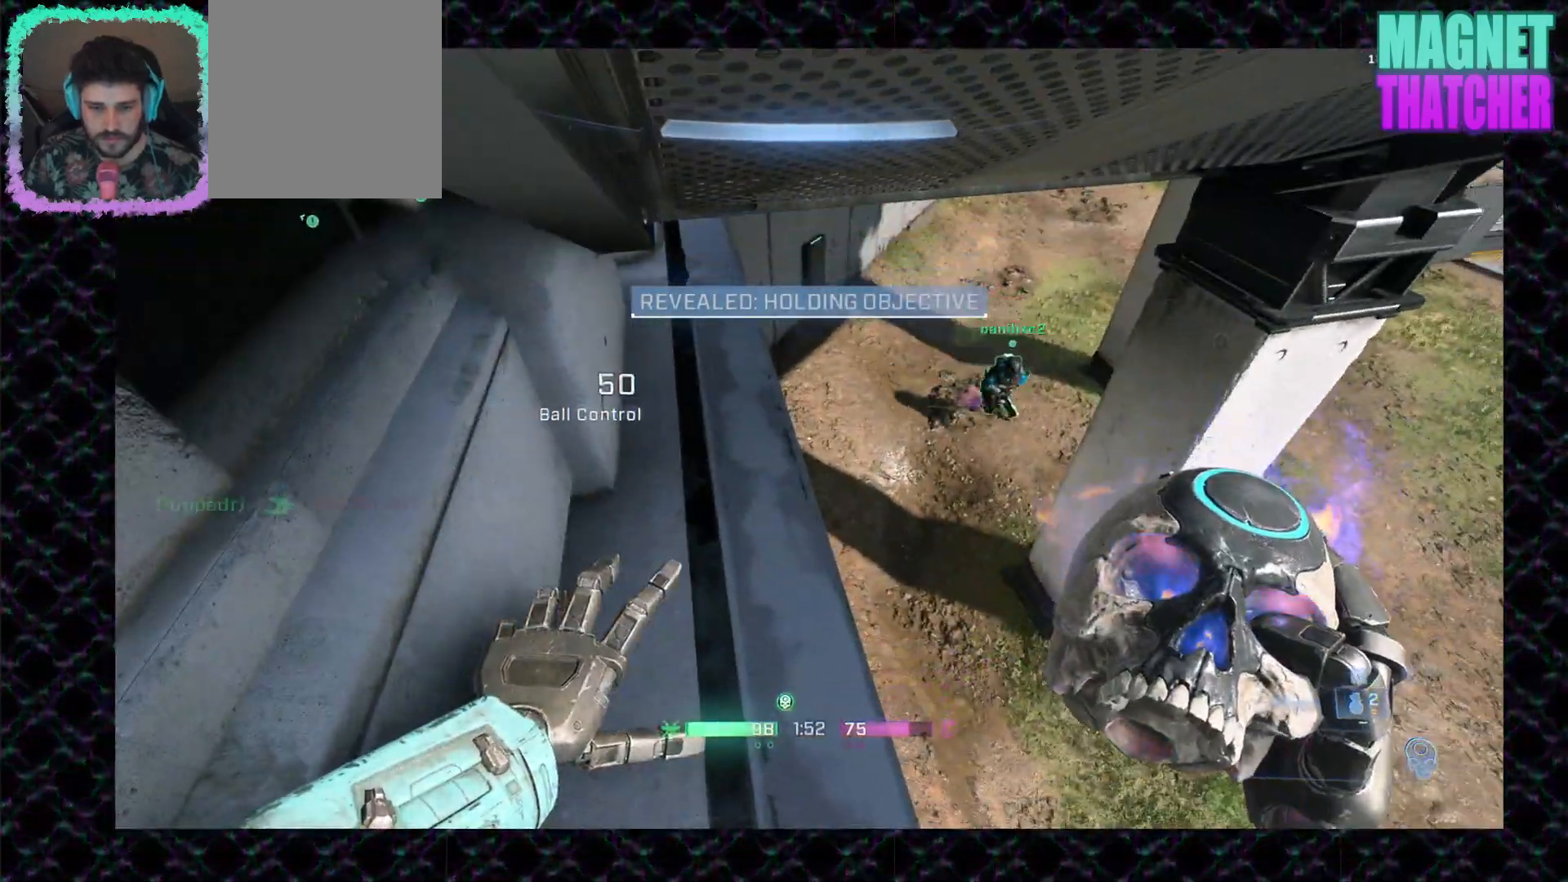
Gameplay with keyboard and mouse; each line is a JSON object with the keys and mouse buttons held at the frame after it. "events" lists presses ("down") and releases ("up") of "mouse_left", "mouse_middle", "mouse_right", "mouse_mb4", "mouse_mb5", "mouse_wheel_up" and "mouse_wheel_down" between this image and that frame as [ms after this image, input, new state], when the widget could be followed in between. "mouse_left", "mouse_middle", "mouse_right", "mouse_mb4", "mouse_mb5", "mouse_wheel_up", "mouse_wheel_down" = the "left", "middle", "right", "mb4", "mb5", "wheel_up", "wheel_down" buttons of the "mouse" list. No other keys are recorded. Not read: mouse_move.
{"keys": [], "mouse": ["right"], "events": [[483, "mouse_right", "down"]]}
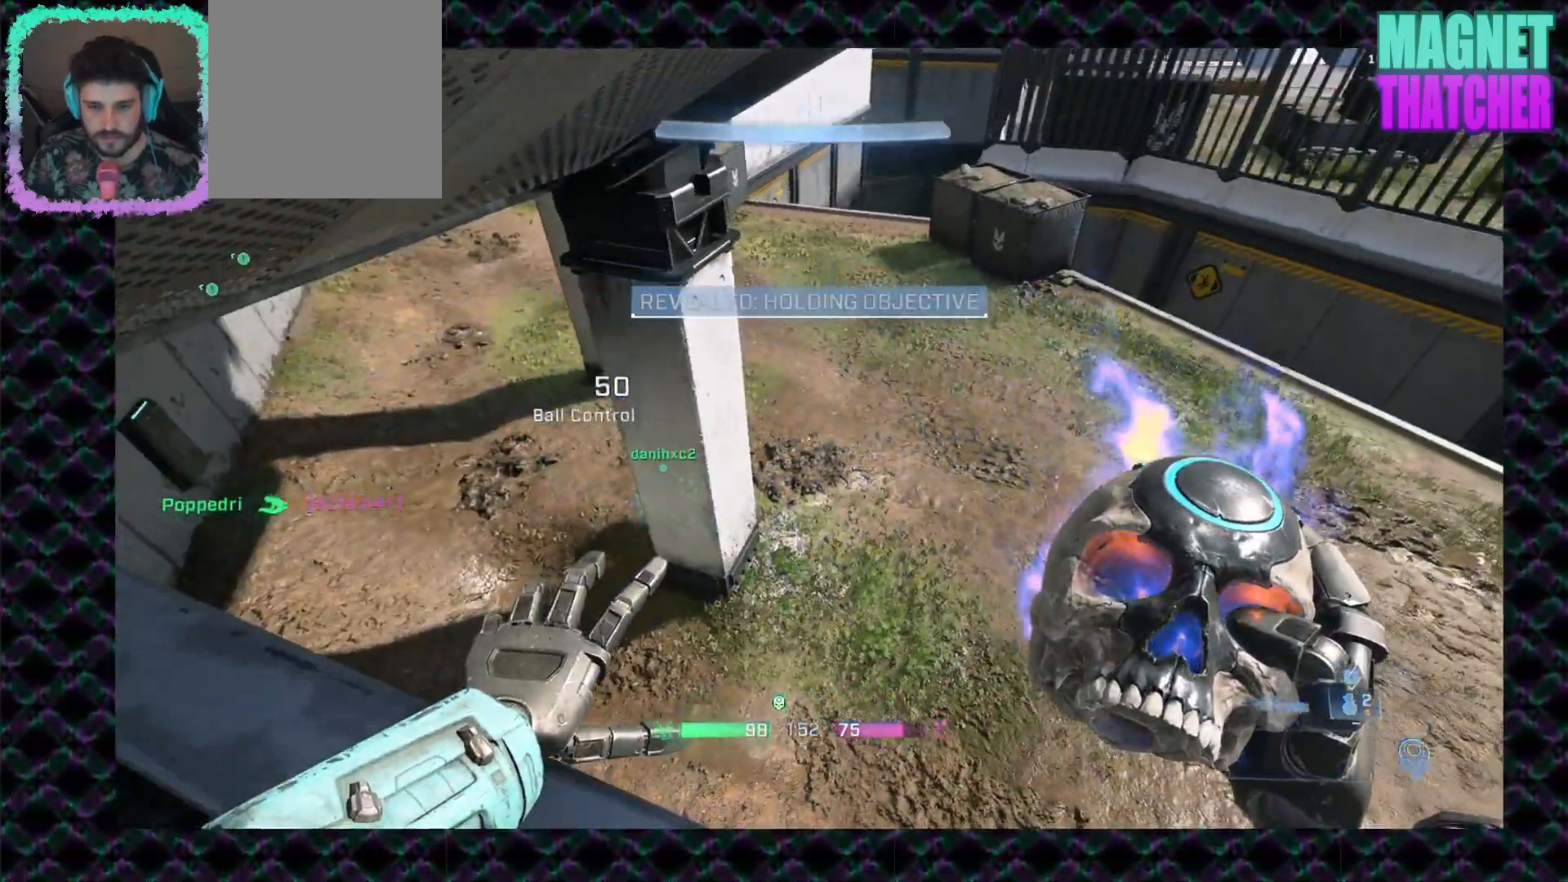
{"keys": [], "mouse": [], "events": [[150, "mouse_right", "up"], [250, "mouse_right", "down"], [400, "mouse_right", "up"]]}
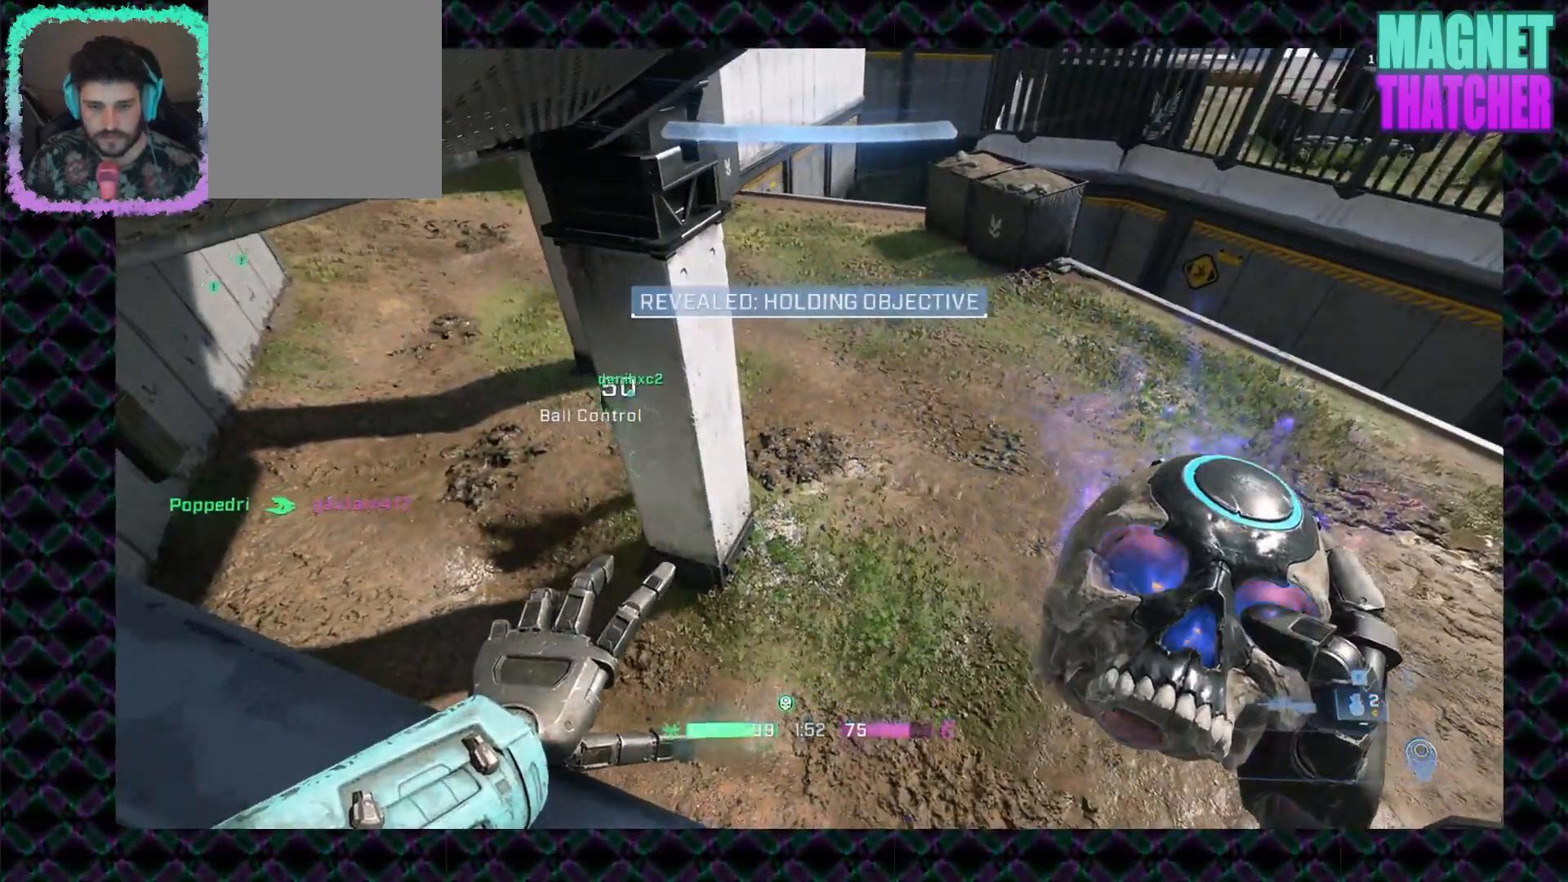
{"keys": [], "mouse": ["right"], "events": [[83, "mouse_right", "down"], [250, "mouse_right", "up"], [450, "mouse_right", "down"]]}
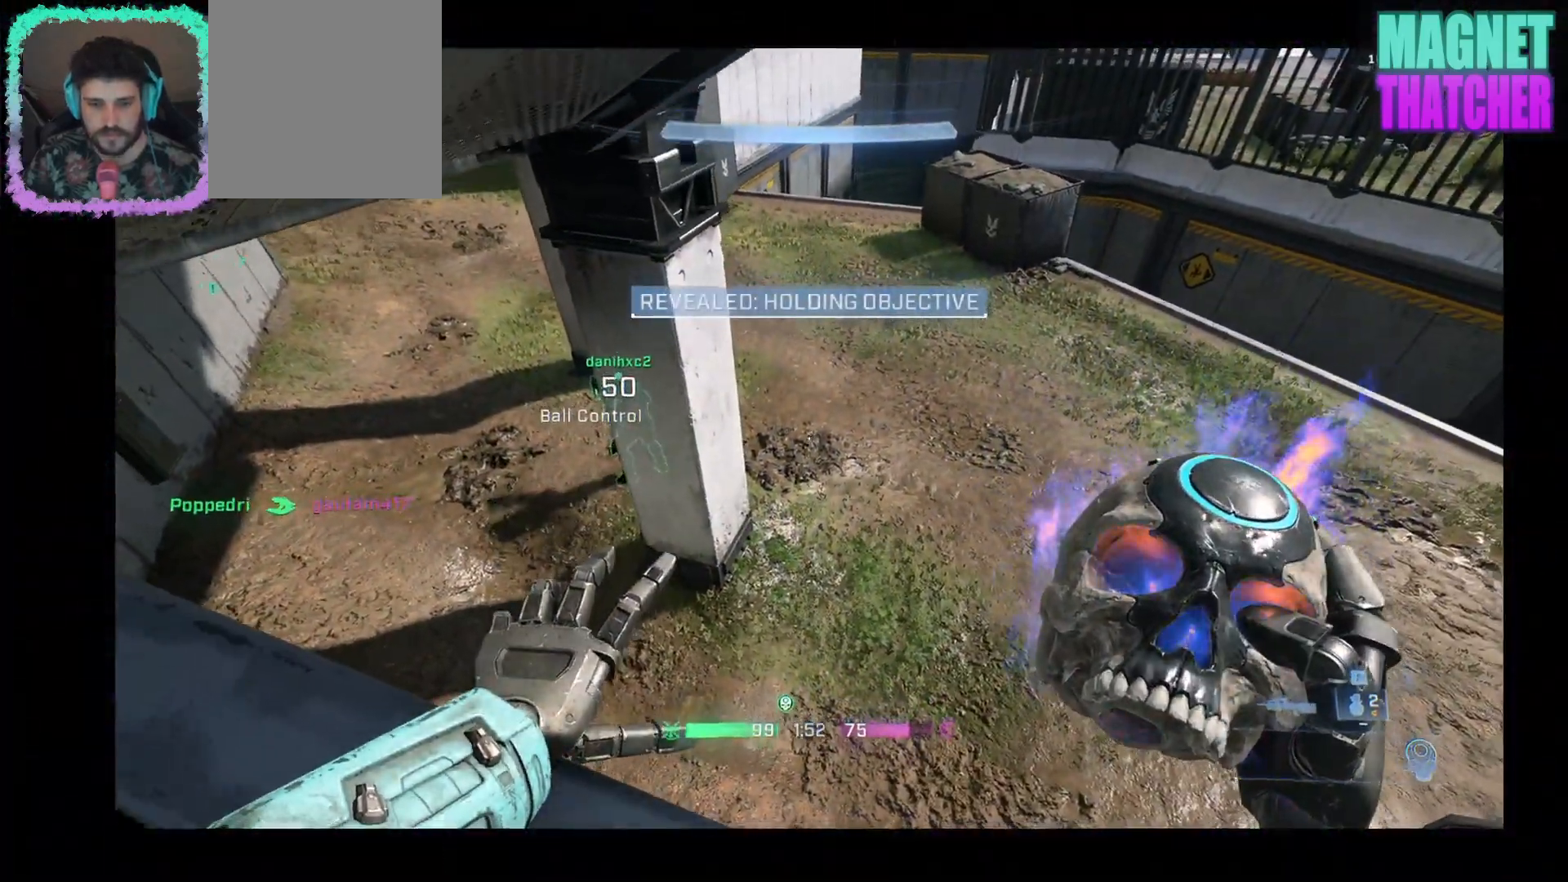
{"keys": [], "mouse": [], "events": [[167, "mouse_right", "up"], [300, "mouse_right", "down"], [433, "mouse_right", "up"]]}
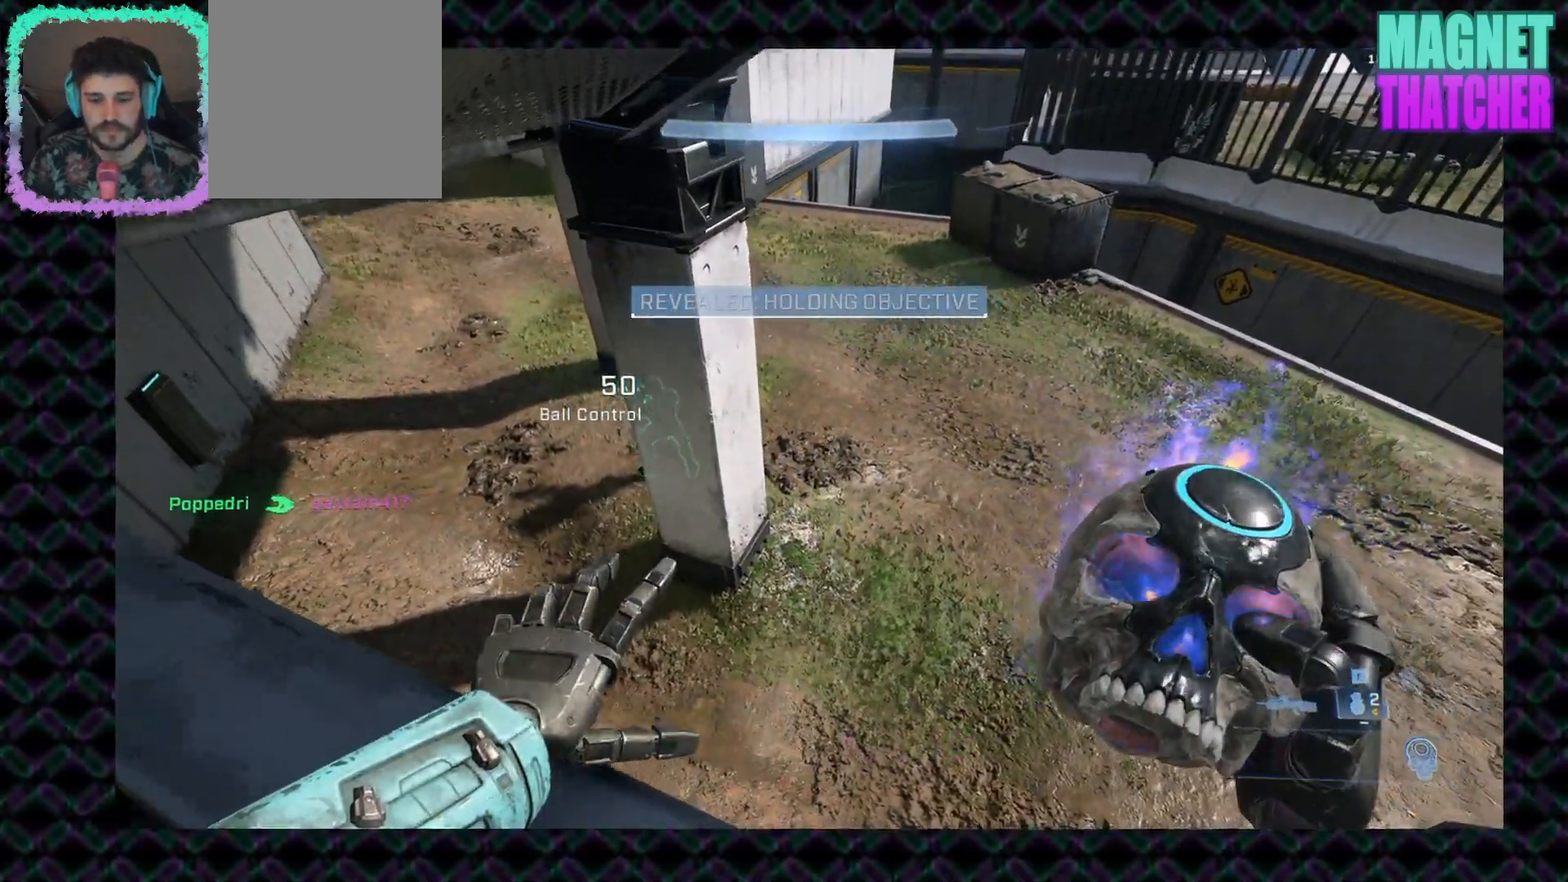
{"keys": [], "mouse": ["right"], "events": [[183, "mouse_right", "down"], [317, "mouse_right", "up"], [483, "mouse_right", "down"]]}
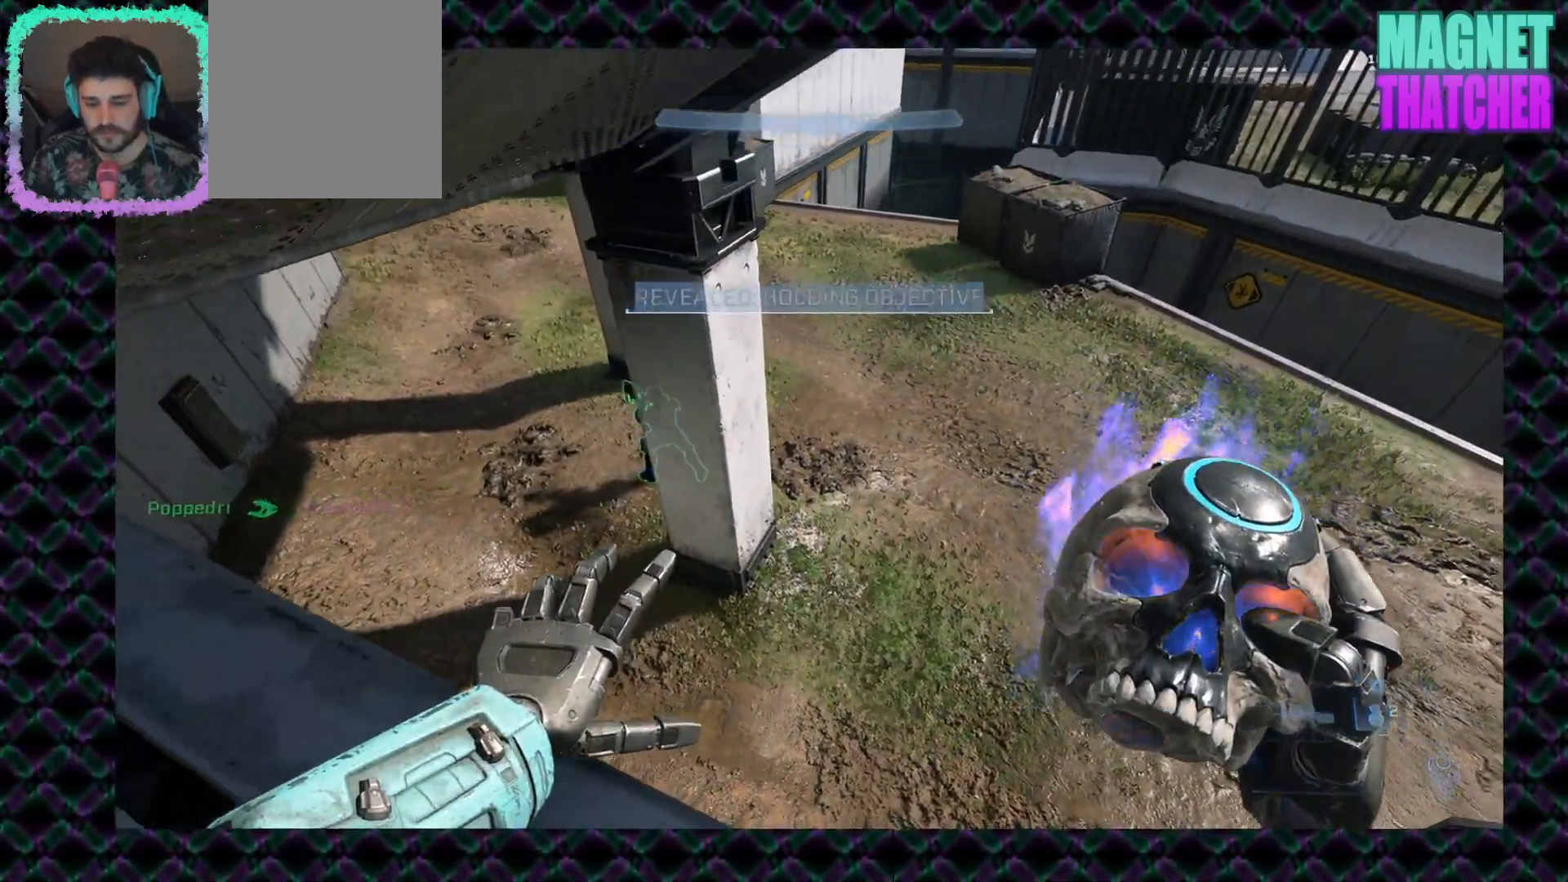
{"keys": [], "mouse": [], "events": [[67, "mouse_right", "up"]]}